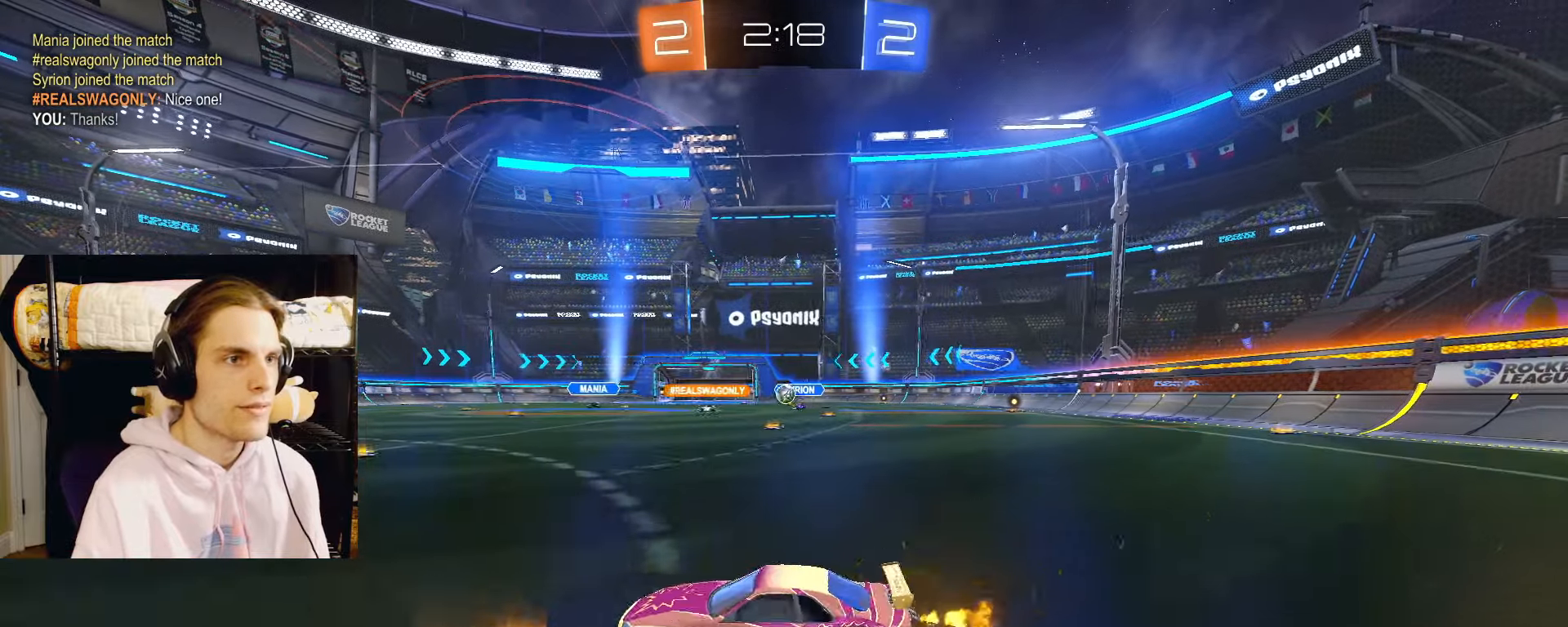
Gameplay with a controller (PlayStation layout); each line is a JSON object with the inputs held at the frame after it (dt_ms = milliseconds from this image to that frame). "events" lists button and stick changes between this image and that frame as [ms after this image, input, new state], when the widget could be followed in between.
{"dt_ms": 500, "buttons": ["CIRCLE", "R2"], "left_stick": "center", "right_stick": "center", "events": [[250, "CIRCLE", "down"], [250, "L2", "down"], [300, "L2", "up"], [367, "left_stick", "center"]]}
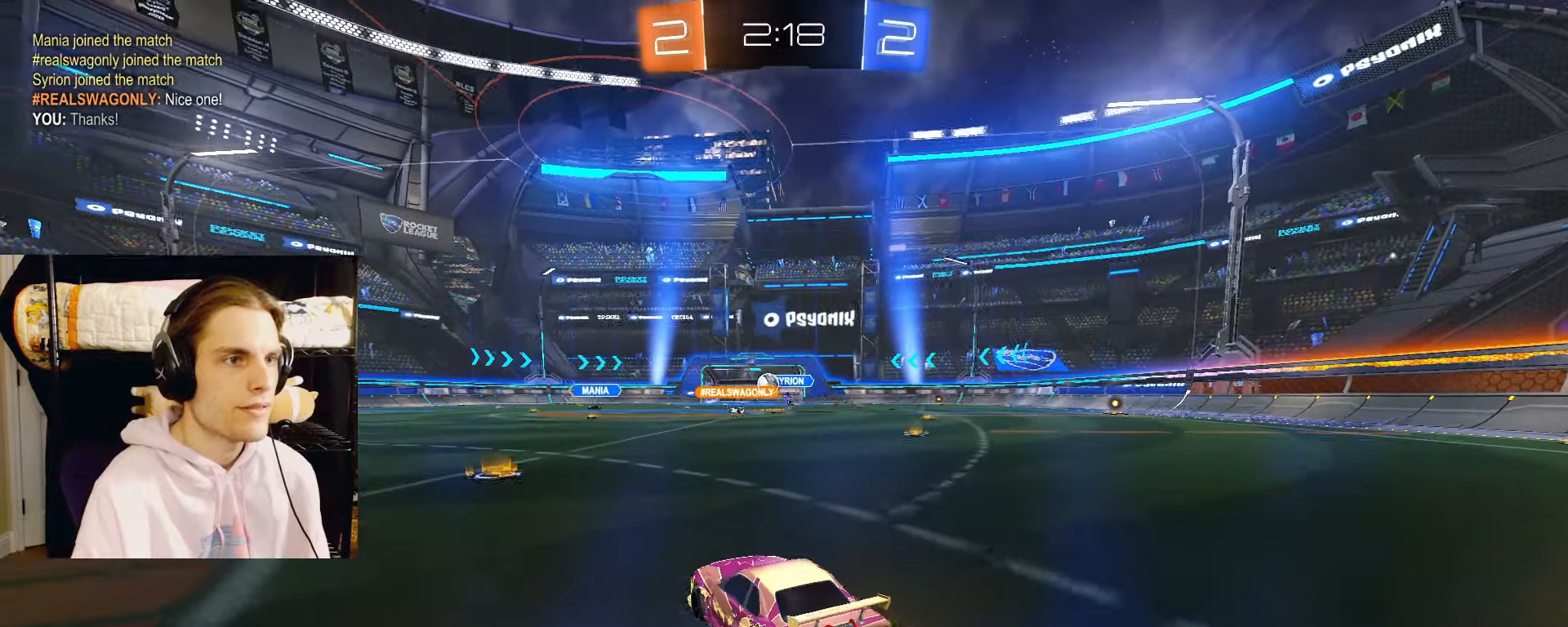
{"dt_ms": 500, "buttons": ["R2"], "left_stick": "left", "right_stick": "center"}
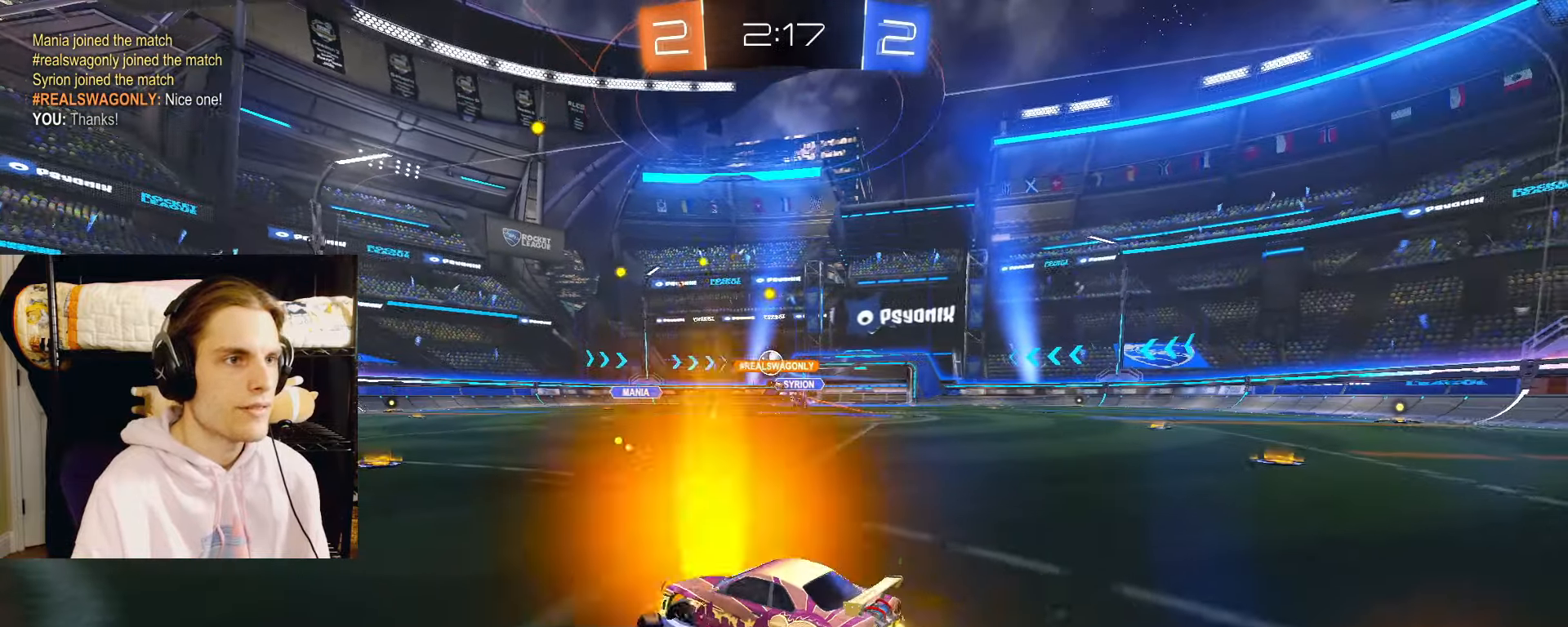
{"dt_ms": 500, "buttons": ["R2"], "left_stick": "right", "right_stick": "center", "events": [[17, "CIRCLE", "down"], [50, "left_stick", "center"], [100, "L2", "down"], [233, "left_stick", "right"], [350, "L2", "up"], [367, "CIRCLE", "up"]]}
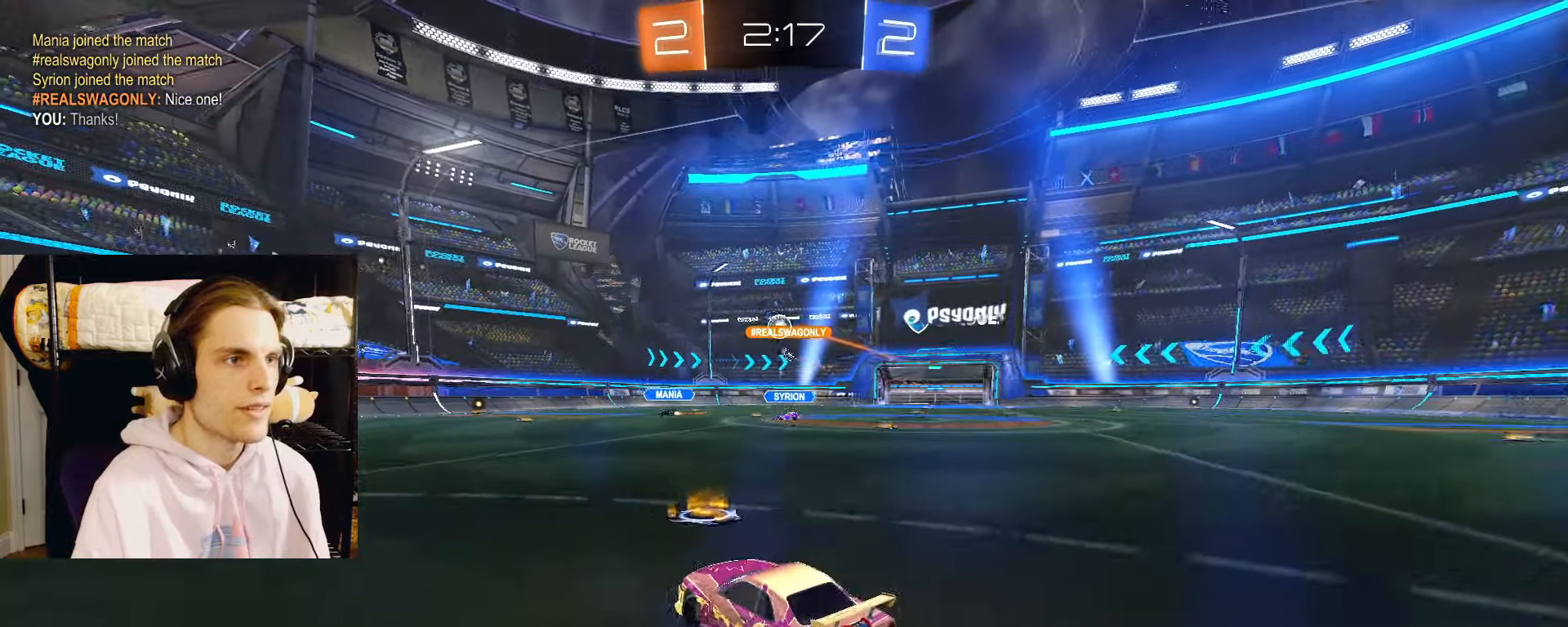
{"dt_ms": 500, "buttons": ["R2"], "left_stick": "center", "right_stick": "center", "events": [[33, "left_stick", "center"], [233, "left_stick", "up"], [317, "left_stick", "center"]]}
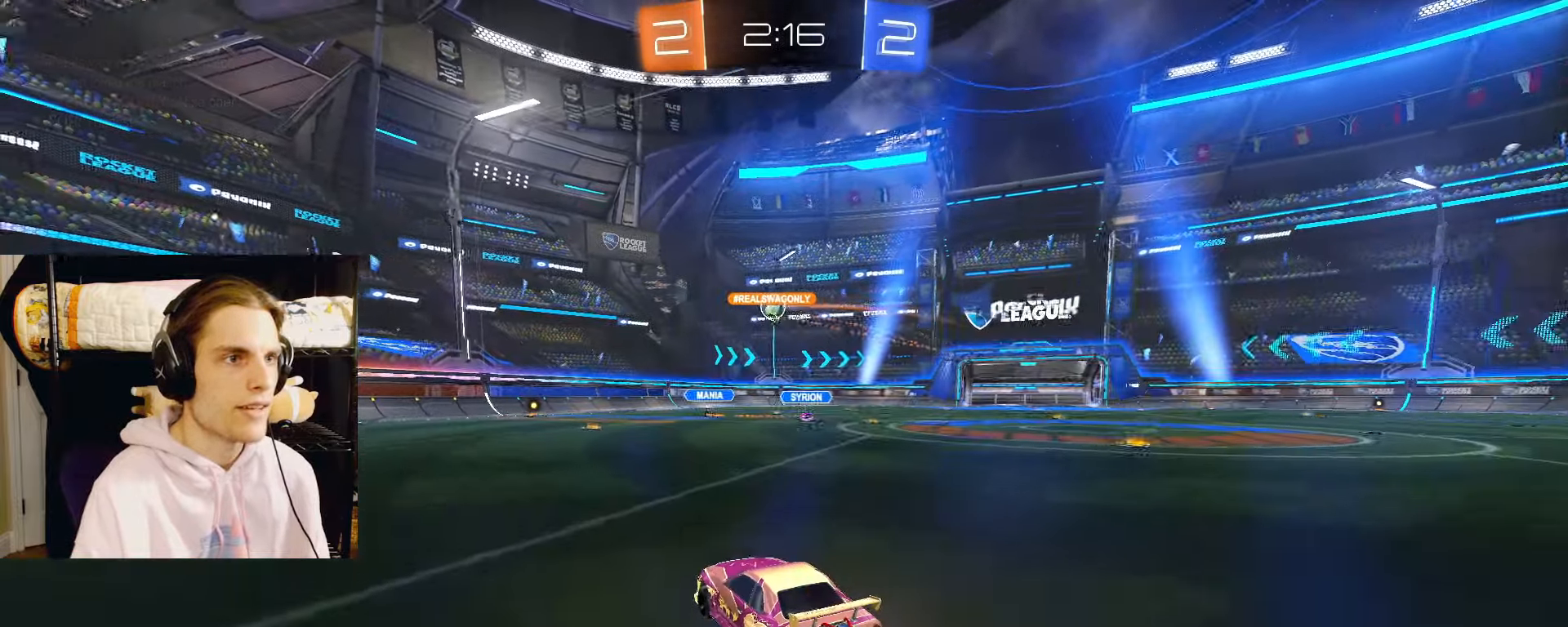
{"dt_ms": 500, "buttons": ["CIRCLE", "R2"], "left_stick": "center", "right_stick": "center", "events": [[33, "left_stick", "up"], [117, "left_stick", "center"], [400, "CIRCLE", "down"], [400, "left_stick", "up-right"], [500, "left_stick", "center"]]}
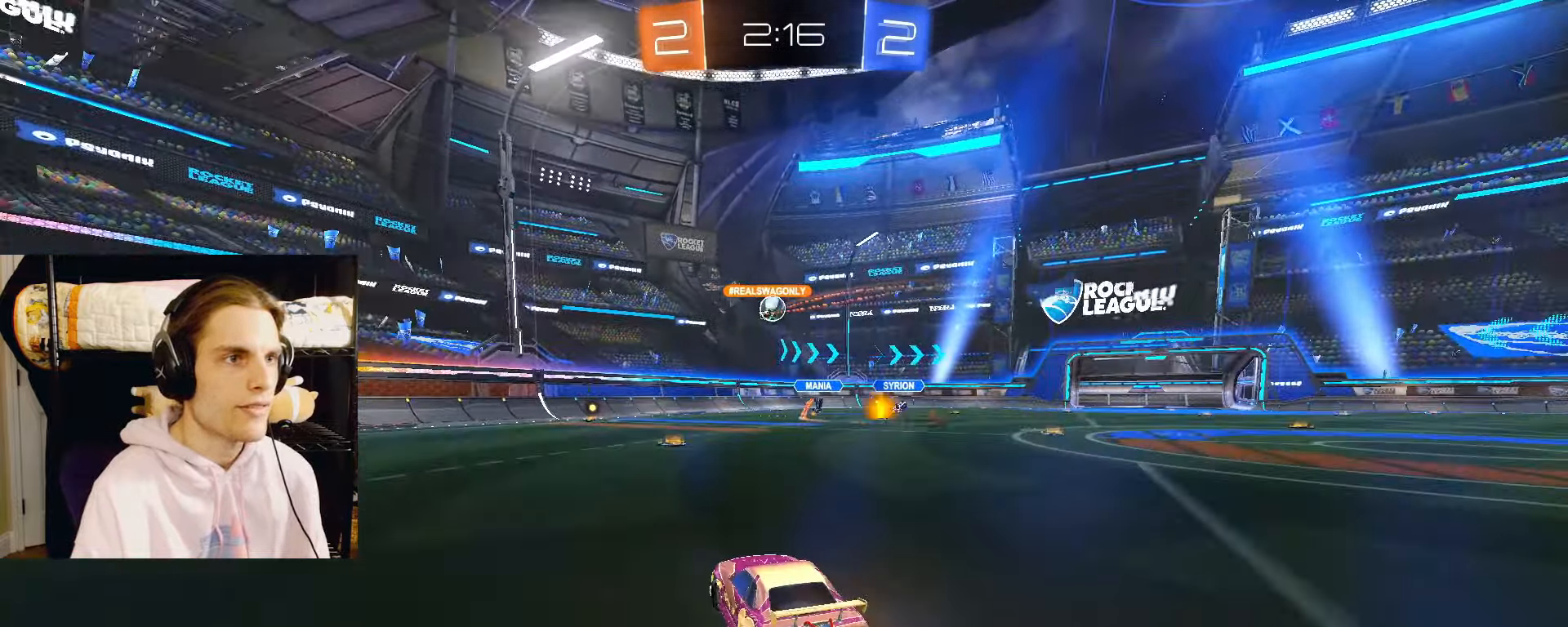
{"dt_ms": 500, "buttons": ["R2"], "left_stick": "center", "right_stick": "center", "events": [[217, "left_stick", "left"], [467, "CIRCLE", "up"], [467, "left_stick", "center"]]}
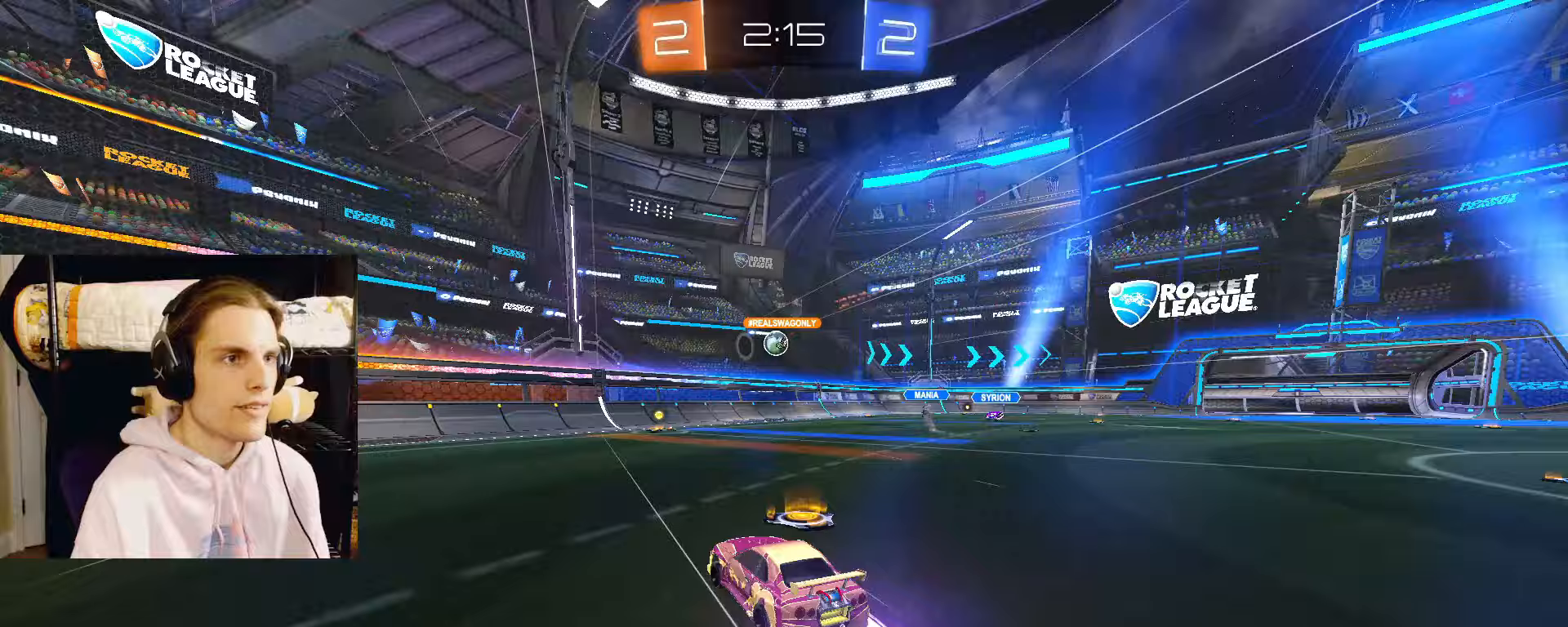
{"dt_ms": 500, "buttons": ["R2"], "left_stick": "right", "right_stick": "center", "events": [[100, "CIRCLE", "down"], [333, "CIRCLE", "up"], [333, "left_stick", "right"]]}
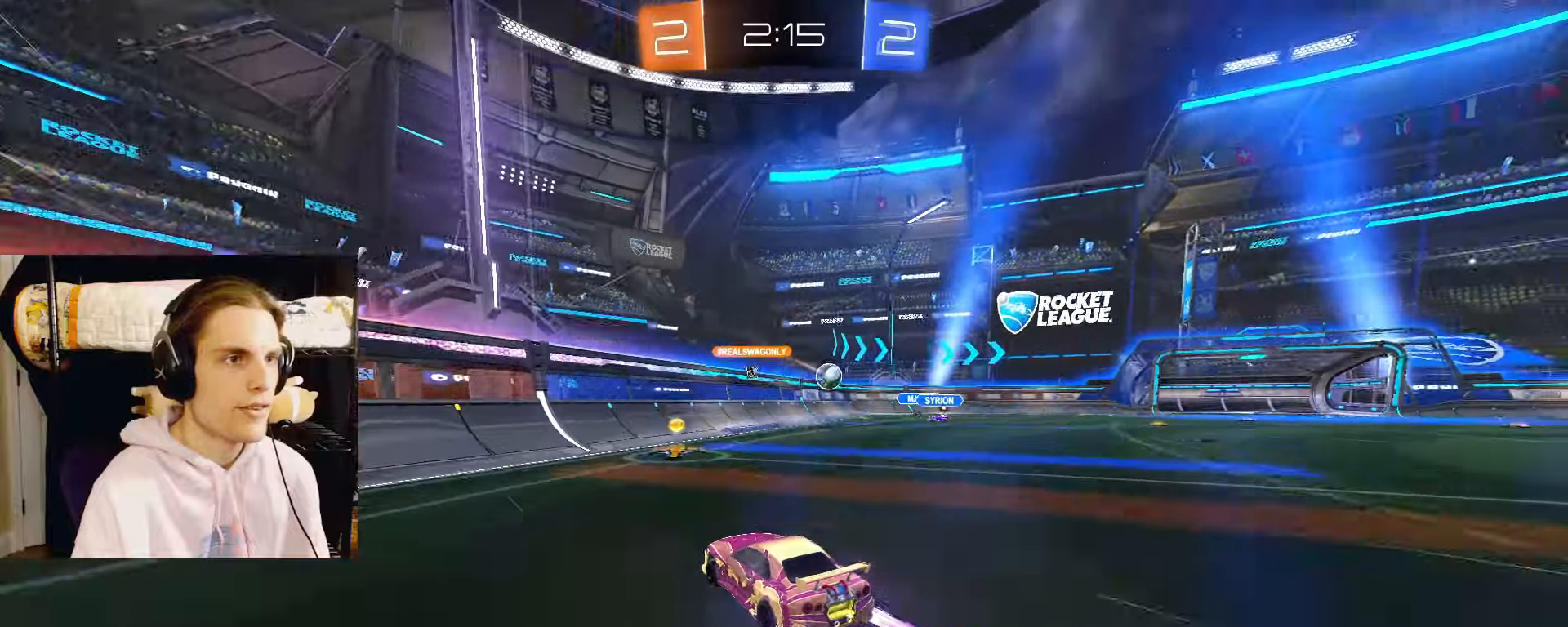
{"dt_ms": 500, "buttons": ["R2"], "left_stick": "right", "right_stick": "center", "events": [[33, "left_stick", "center"], [117, "left_stick", "right"]]}
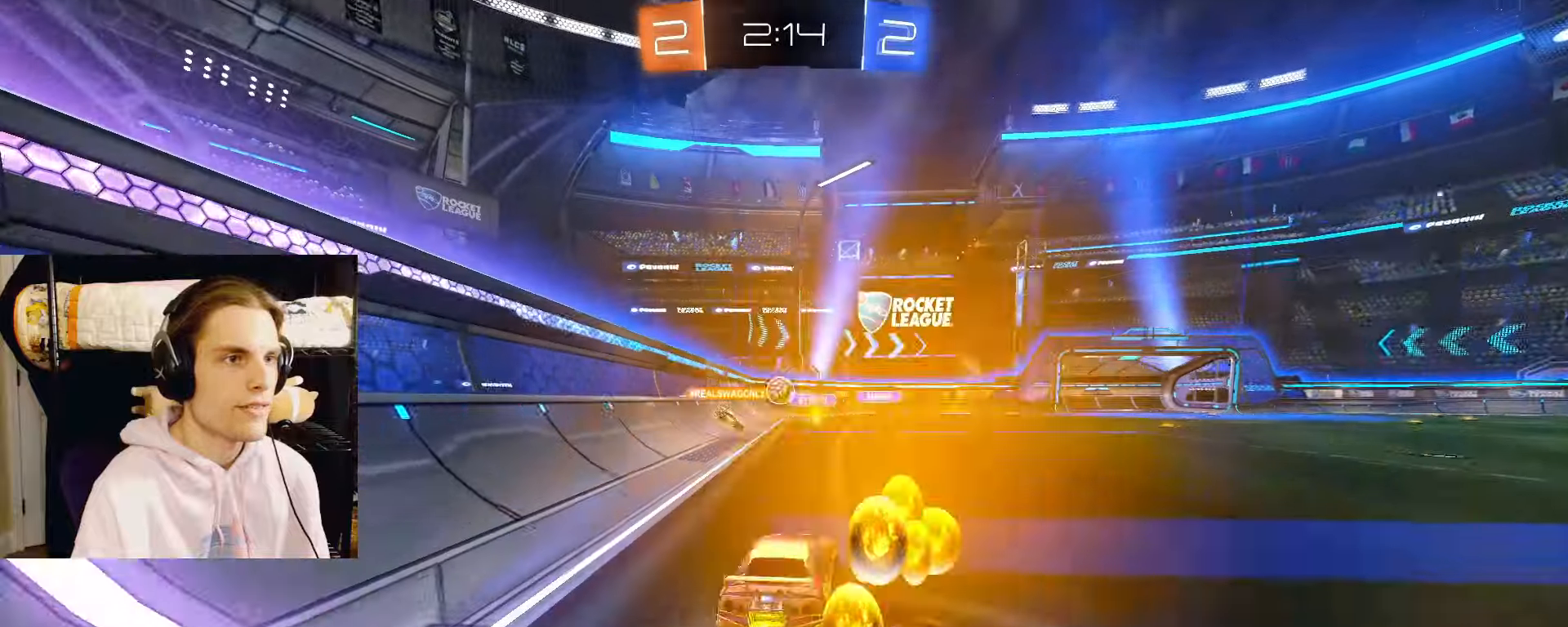
{"dt_ms": 500, "buttons": ["R2"], "left_stick": "center", "right_stick": "center", "events": [[67, "L2", "down"], [167, "L2", "up"], [183, "left_stick", "center"], [300, "left_stick", "left"], [417, "left_stick", "center"]]}
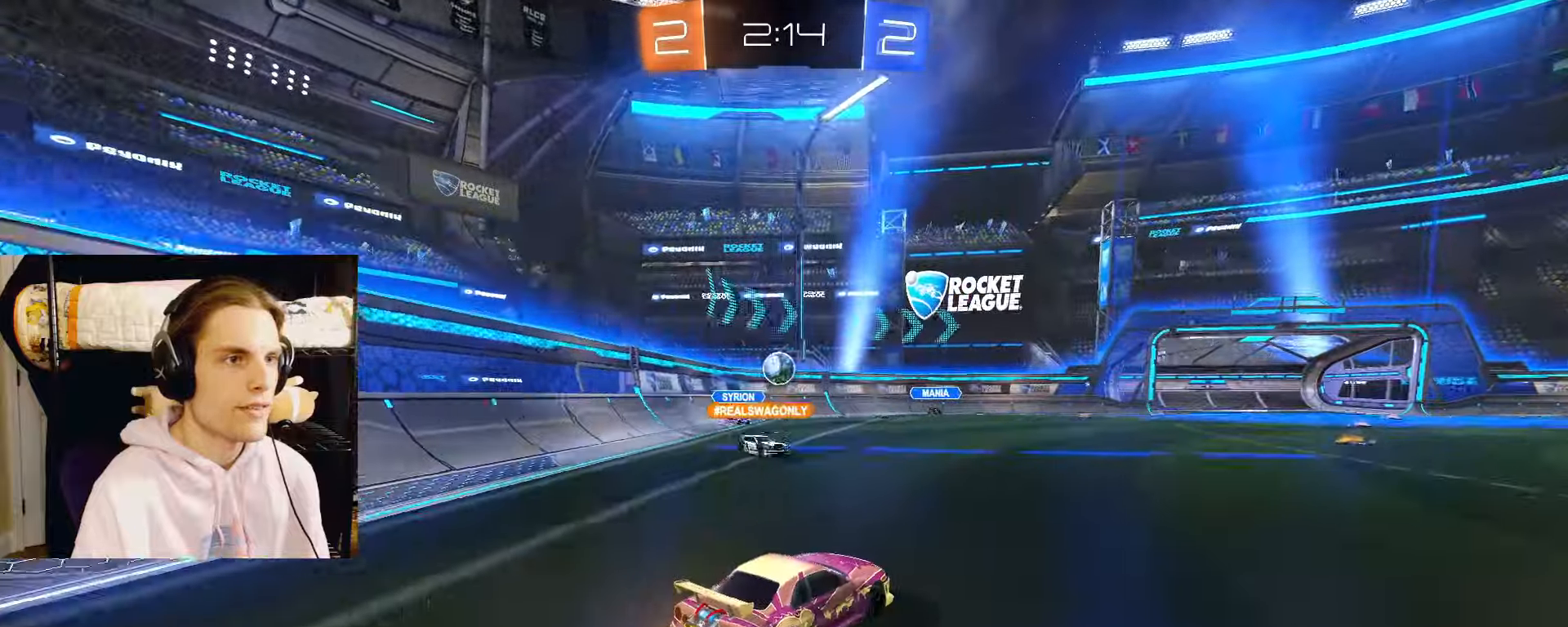
{"dt_ms": 500, "buttons": ["R2"], "left_stick": "left", "right_stick": "center", "events": [[133, "left_stick", "right"], [217, "CIRCLE", "down"], [317, "left_stick", "left"], [400, "CIRCLE", "up"]]}
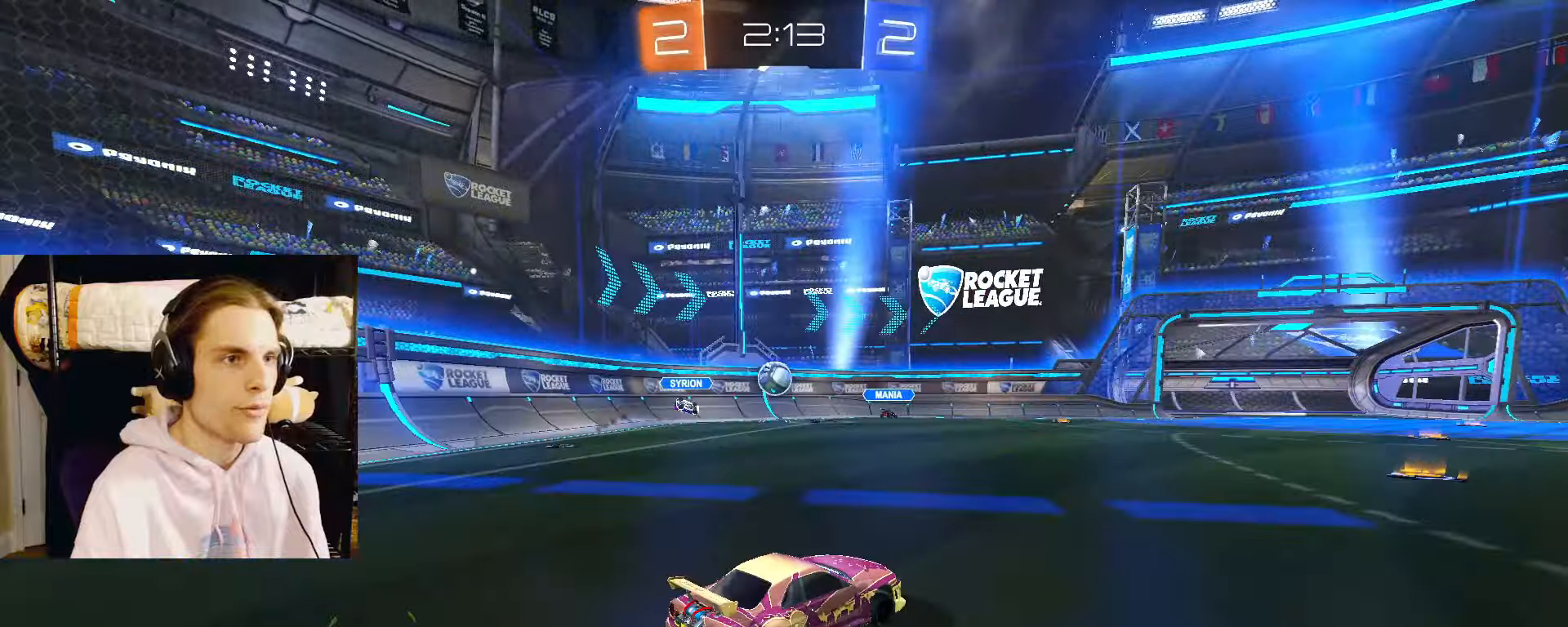
{"dt_ms": 500, "buttons": ["R2"], "left_stick": "down", "right_stick": "center", "events": [[500, "left_stick", "down"]]}
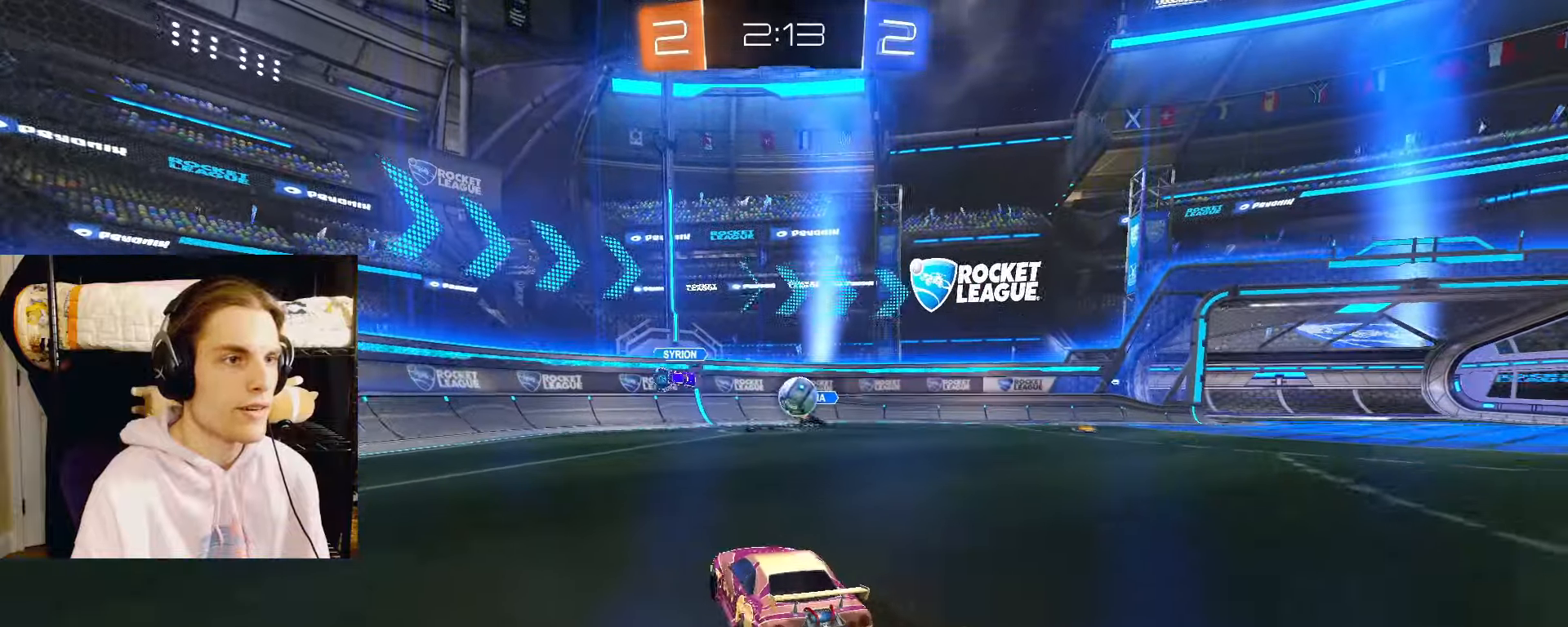
{"dt_ms": 500, "buttons": ["L2"], "left_stick": "down", "right_stick": "center", "events": [[83, "left_stick", "center"], [200, "R2", "up"], [217, "L2", "down"], [417, "left_stick", "down"]]}
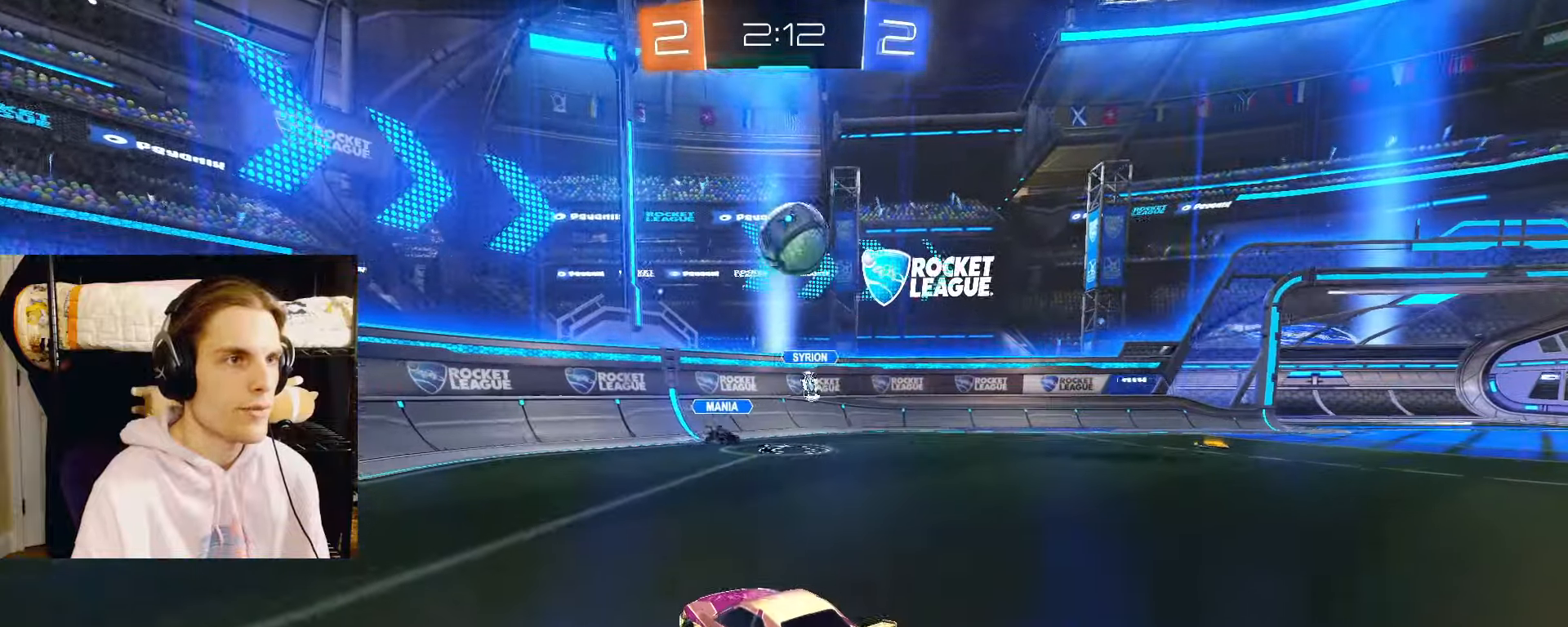
{"dt_ms": 500, "buttons": ["CIRCLE"], "left_stick": "left", "right_stick": "center", "events": [[17, "left_stick", "down-left"], [100, "CROSS", "down"], [167, "left_stick", "down"], [267, "CROSS", "up"], [267, "L2", "up"], [267, "left_stick", "center"], [333, "CROSS", "down"], [367, "left_stick", "down"], [433, "CROSS", "up"], [467, "left_stick", "left"], [483, "CIRCLE", "down"]]}
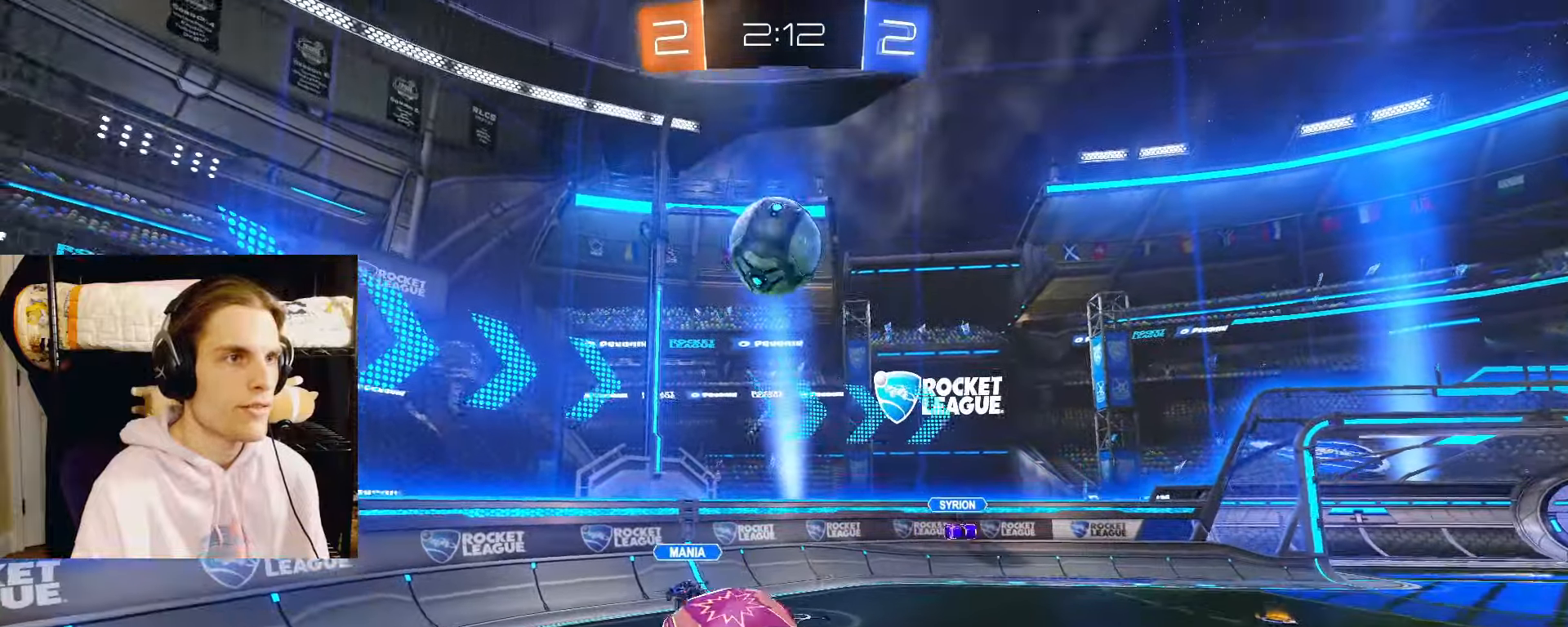
{"dt_ms": 500, "buttons": ["CIRCLE", "L2"], "left_stick": "center", "right_stick": "center", "events": [[183, "left_stick", "down-left"], [217, "L2", "down"], [350, "left_stick", "left"], [450, "left_stick", "center"]]}
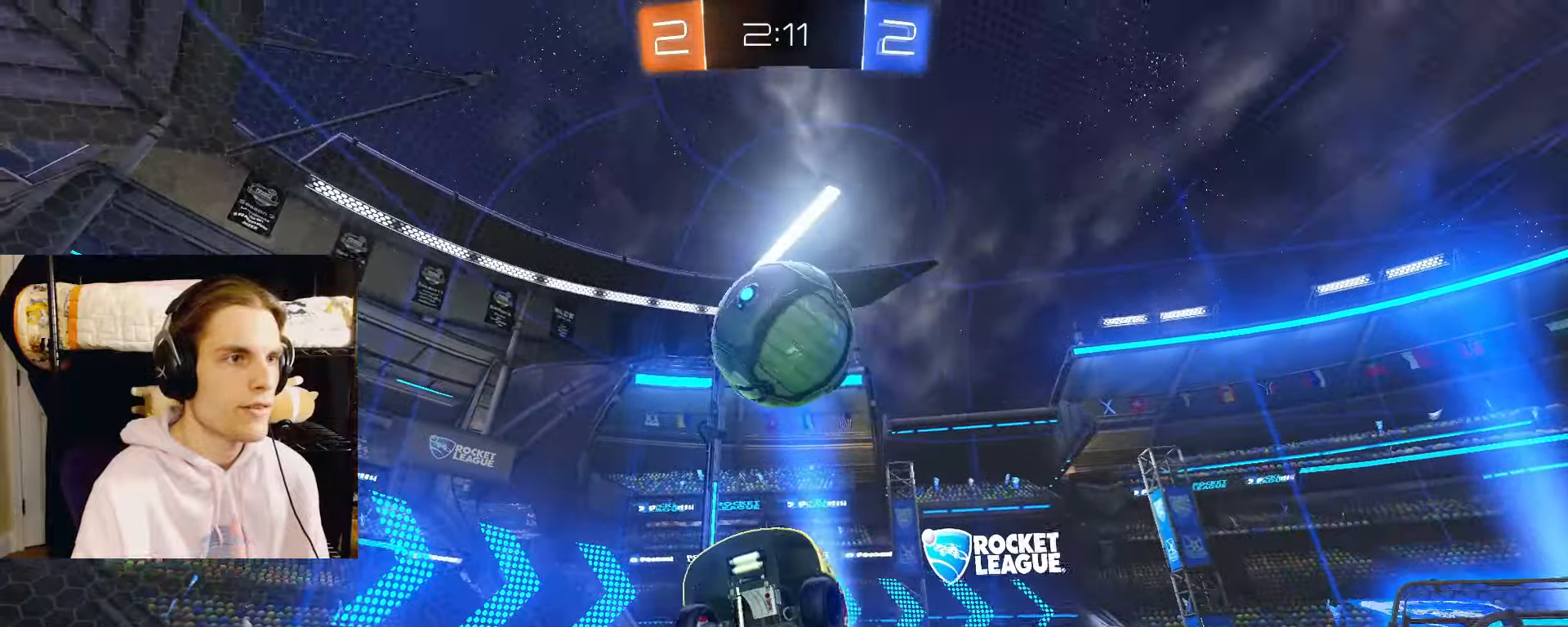
{"dt_ms": 500, "buttons": [], "left_stick": "up-right", "right_stick": "center", "events": [[17, "L2", "up"], [17, "left_stick", "right"], [117, "left_stick", "up"], [183, "left_stick", "down-left"], [400, "left_stick", "center"], [450, "CIRCLE", "up"], [483, "left_stick", "up-right"]]}
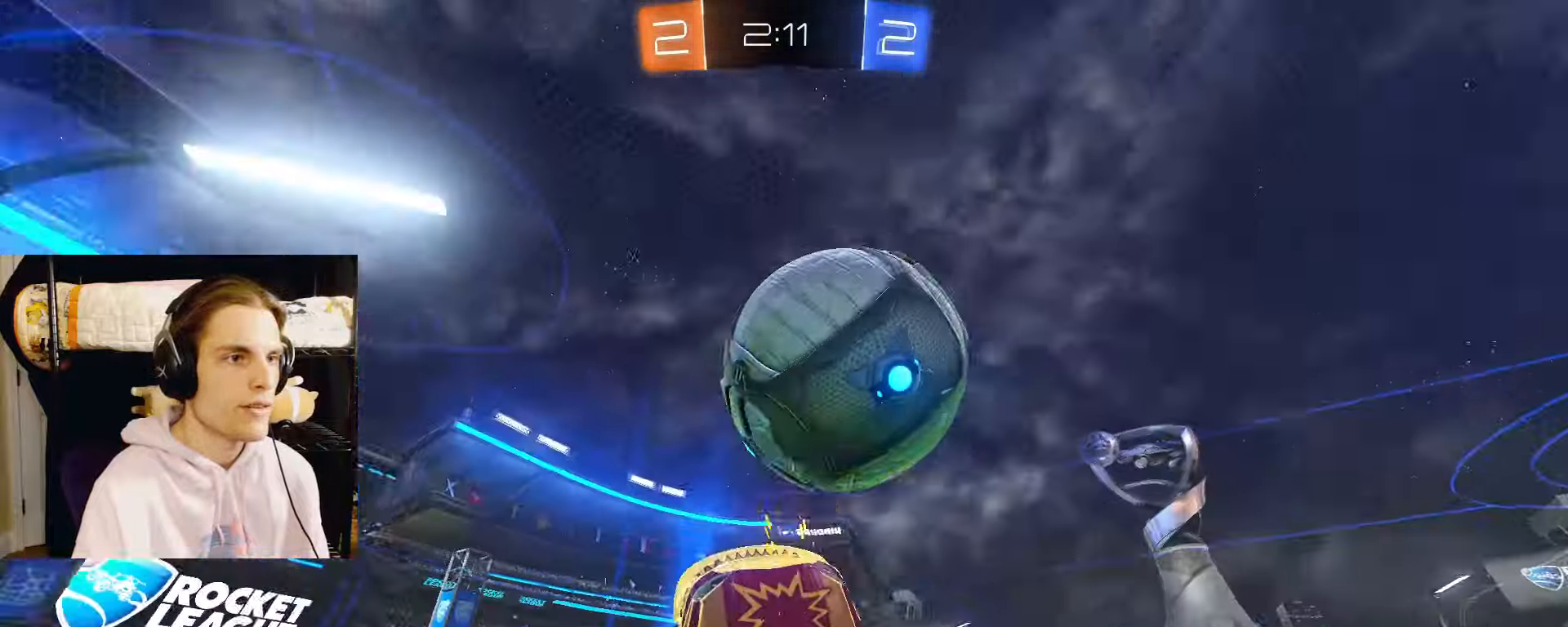
{"dt_ms": 500, "buttons": ["CIRCLE"], "left_stick": "up-right", "right_stick": "center", "events": [[67, "left_stick", "right"], [183, "left_stick", "down-right"], [417, "CIRCLE", "down"], [417, "left_stick", "up-right"]]}
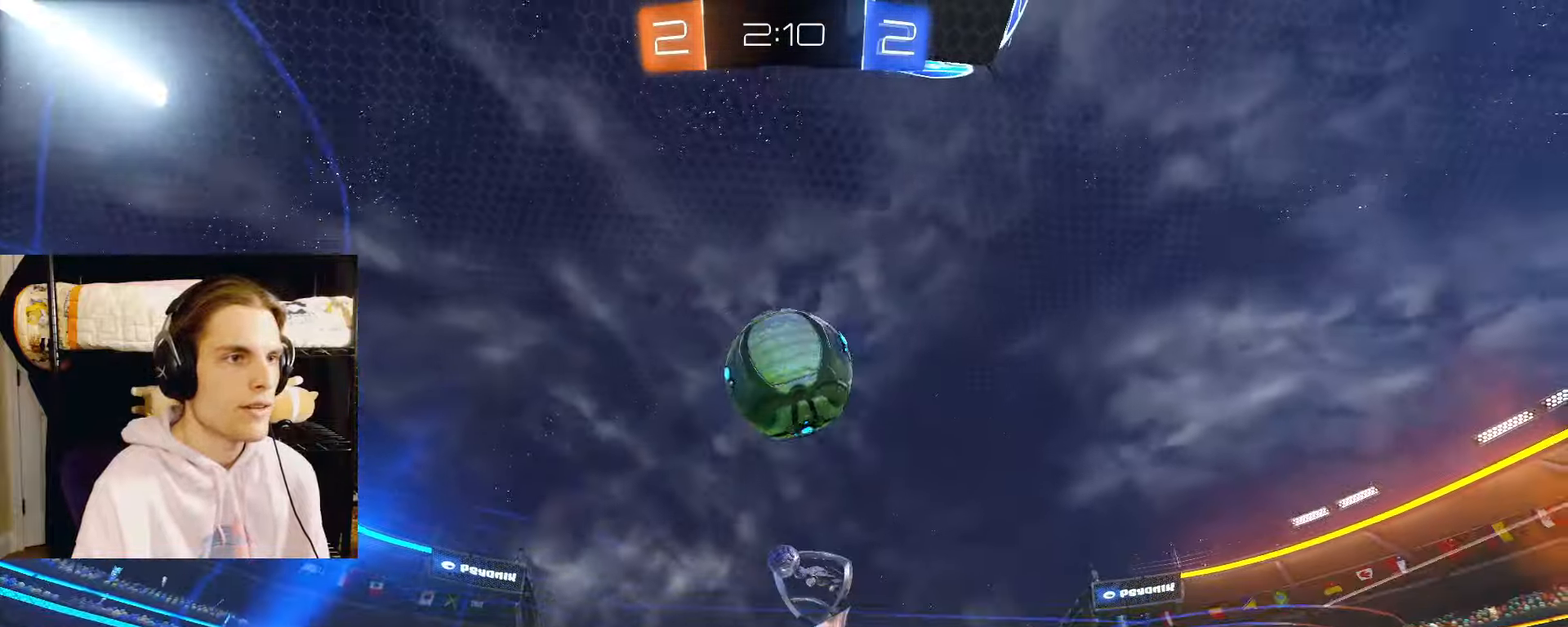
{"dt_ms": 1000, "buttons": [], "left_stick": "down-right", "right_stick": "center"}
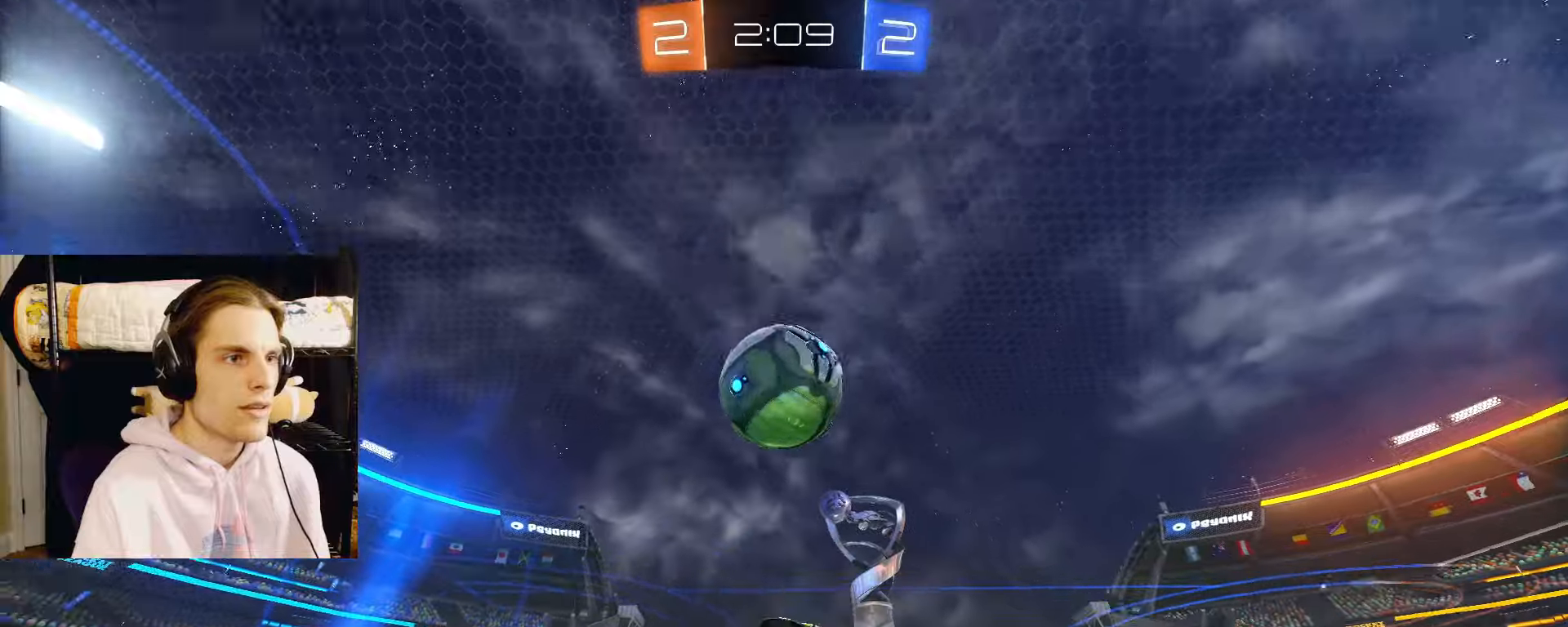
{"dt_ms": 500, "buttons": [], "left_stick": "up-right", "right_stick": "center", "events": [[33, "CIRCLE", "down"], [150, "left_stick", "center"], [250, "left_stick", "down"], [350, "left_stick", "left"], [450, "left_stick", "up-right"], [483, "CIRCLE", "up"]]}
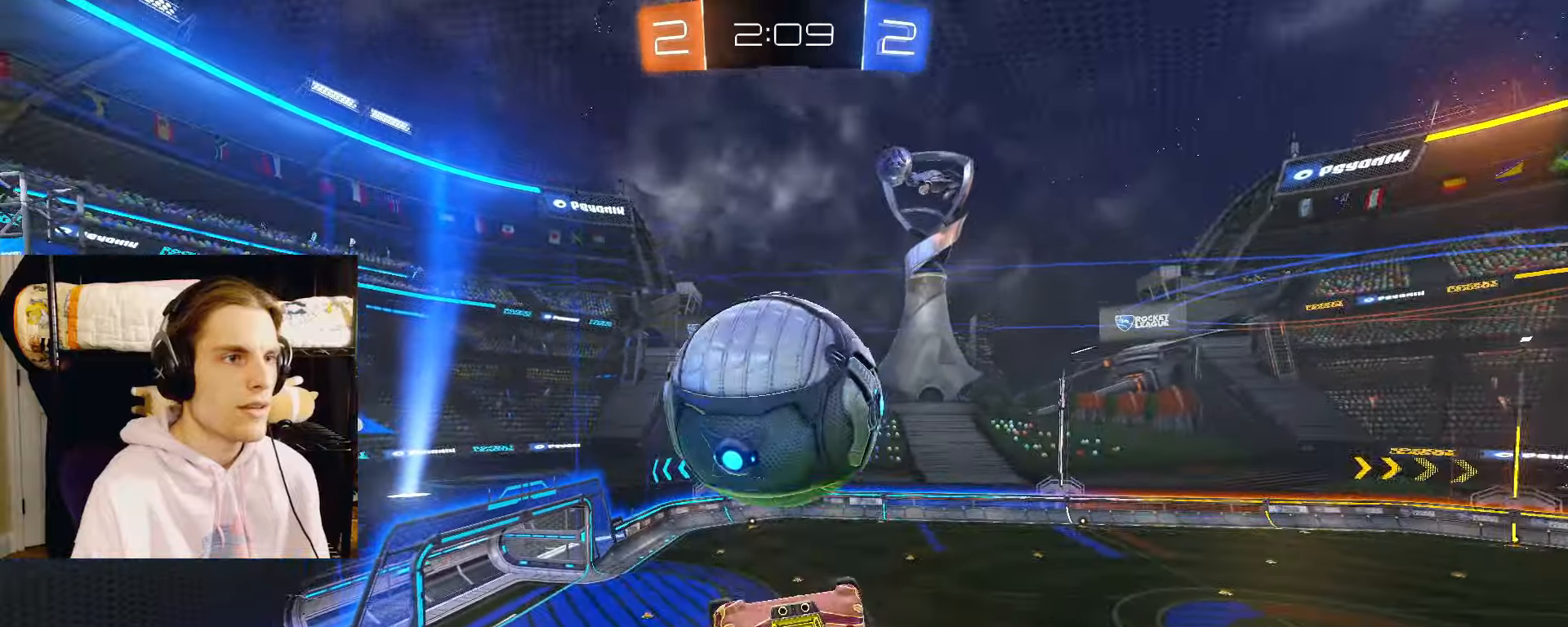
{"dt_ms": 500, "buttons": ["CIRCLE", "L2"], "left_stick": "down", "right_stick": "center", "events": [[67, "CIRCLE", "down"], [200, "left_stick", "up"], [283, "CROSS", "down"], [367, "left_stick", "down"], [417, "CROSS", "up"], [417, "L2", "down"]]}
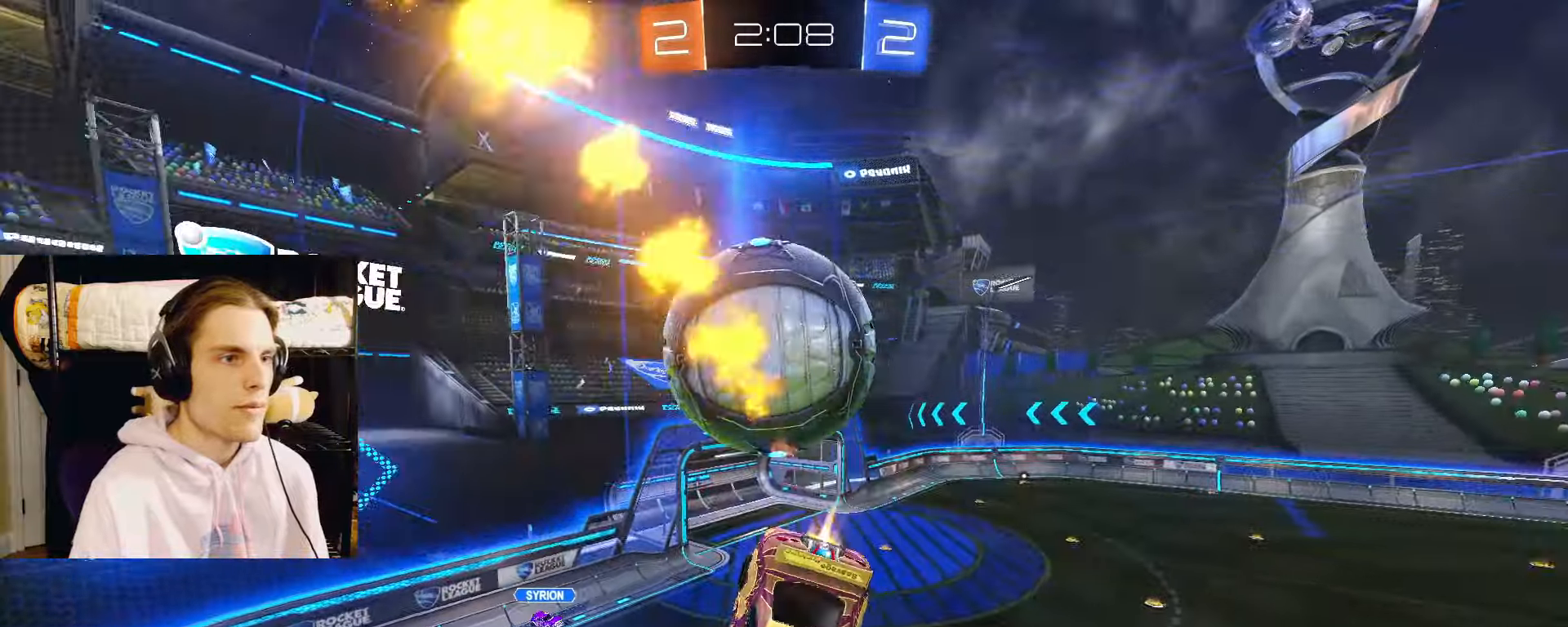
{"dt_ms": 500, "buttons": ["TRIANGLE", "L2"], "left_stick": "up", "right_stick": "center", "events": [[33, "L2", "up"], [33, "left_stick", "left"], [100, "CIRCLE", "up"], [100, "left_stick", "down"], [283, "left_stick", "center"], [400, "left_stick", "up"], [417, "L2", "down"], [417, "TRIANGLE", "down"]]}
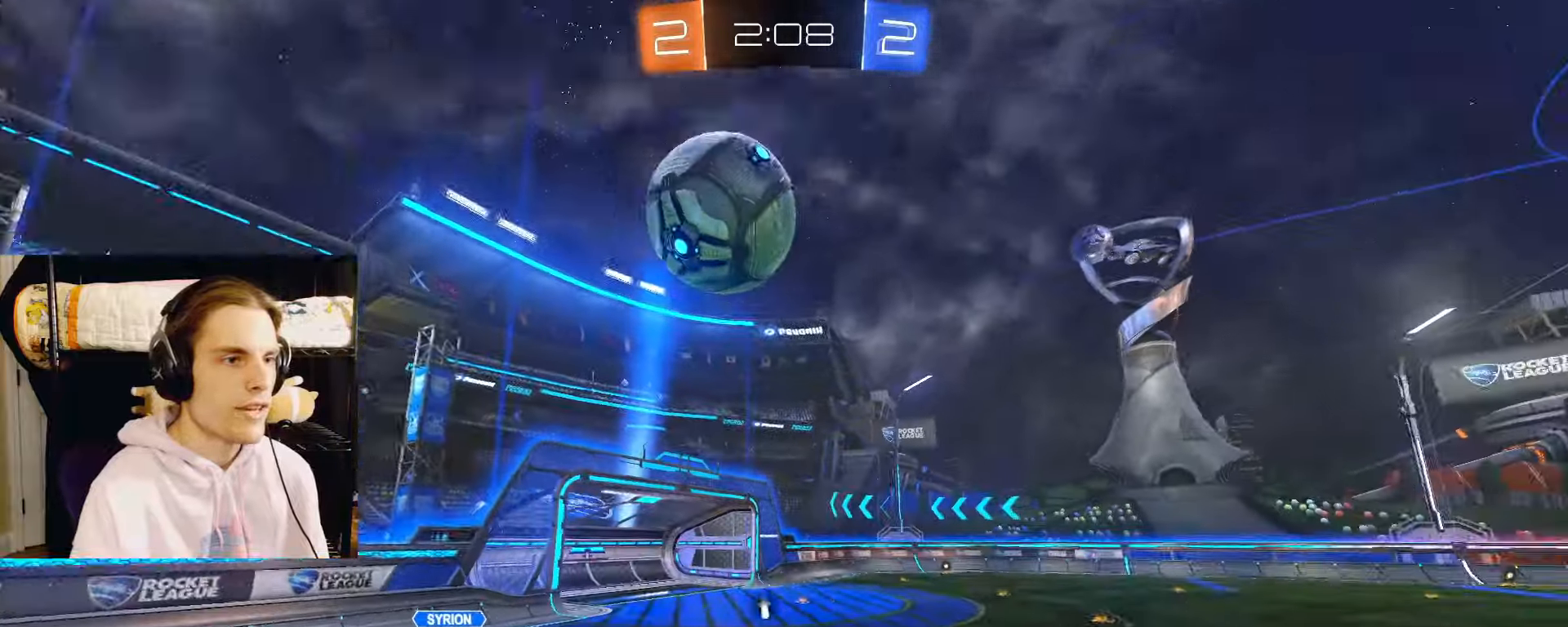
{"dt_ms": 500, "buttons": ["CROSS", "L2"], "left_stick": "down", "right_stick": "center", "events": [[33, "TRIANGLE", "up"], [267, "left_stick", "center"], [367, "left_stick", "down"], [400, "CROSS", "down"]]}
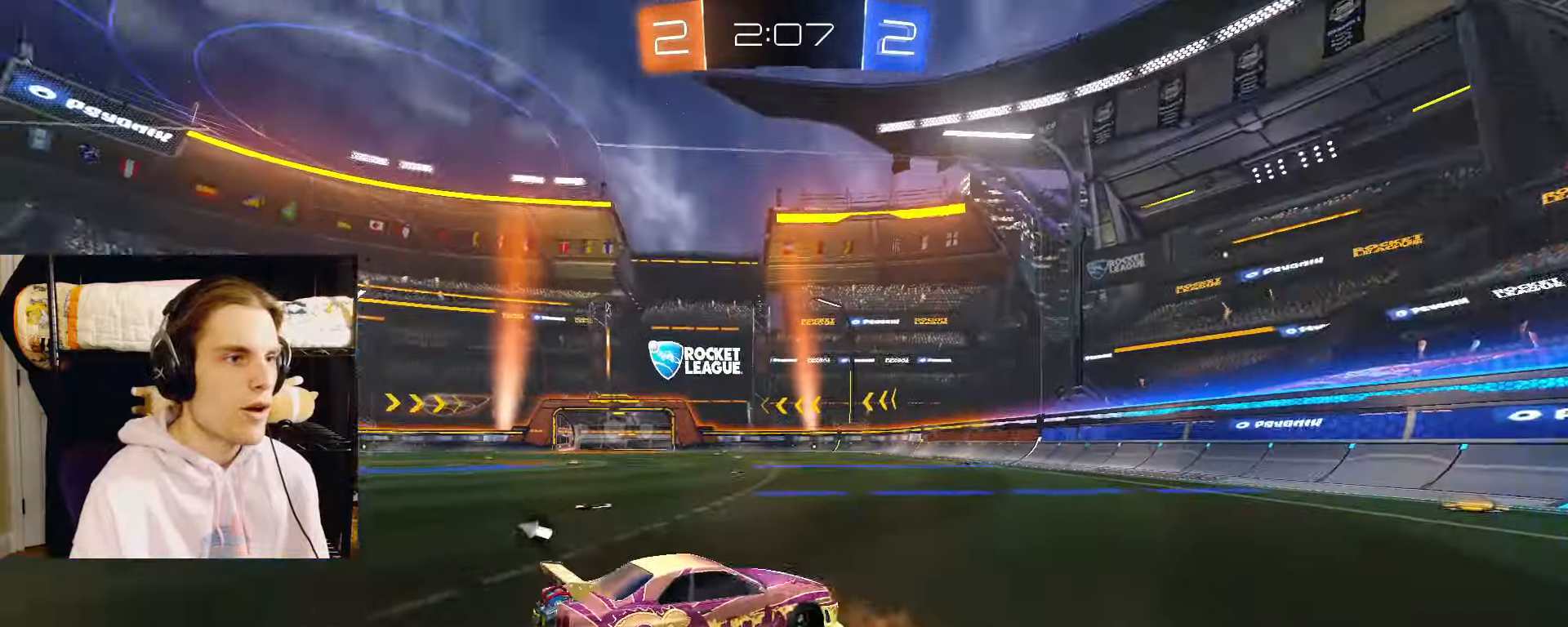
{"dt_ms": 500, "buttons": ["L2"], "left_stick": "up", "right_stick": "center", "events": [[33, "CROSS", "up"], [50, "left_stick", "down-left"], [67, "CROSS", "down"], [150, "CROSS", "up"], [200, "CROSS", "down"], [200, "L2", "up"], [200, "left_stick", "down"], [283, "L2", "down"], [300, "CROSS", "up"], [333, "TRIANGLE", "down"], [367, "L2", "up"], [467, "L2", "down"], [467, "TRIANGLE", "up"], [467, "left_stick", "up"]]}
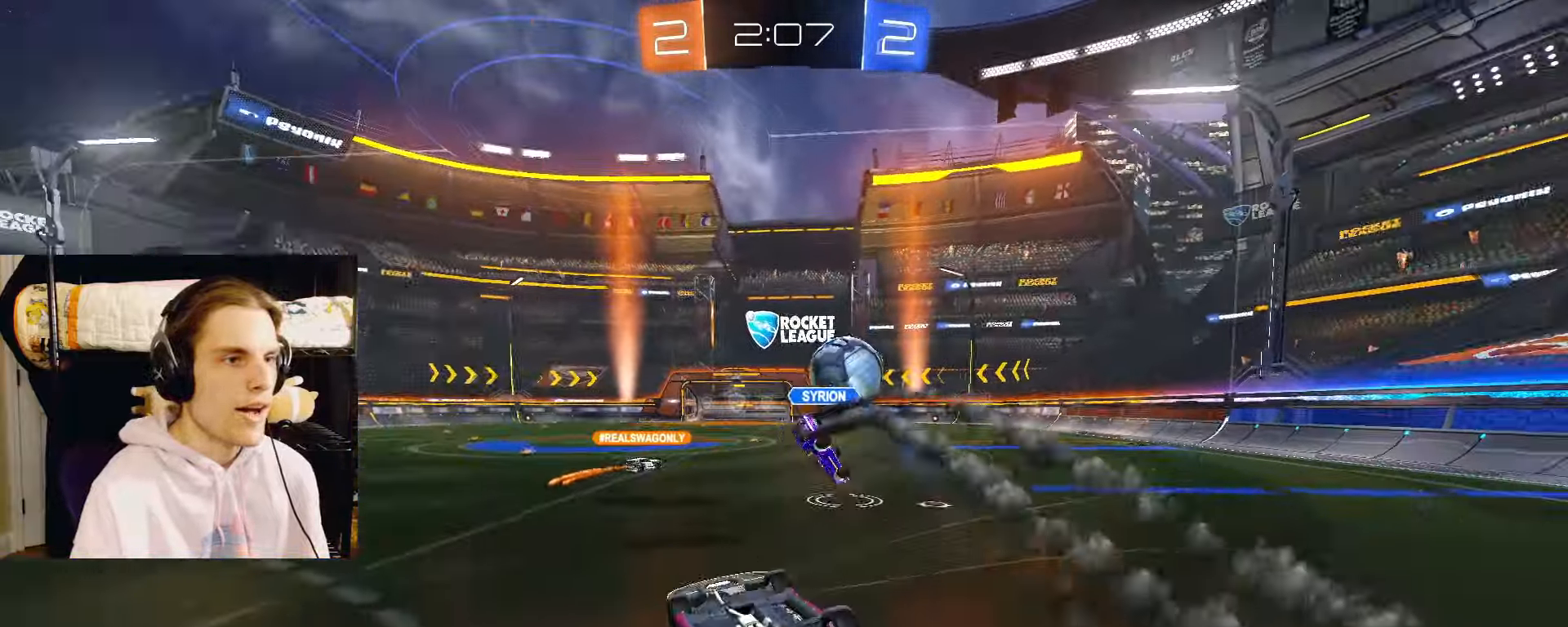
{"dt_ms": 500, "buttons": ["R2"], "left_stick": "left", "right_stick": "center", "events": [[183, "left_stick", "up-left"], [300, "L2", "up"], [300, "R2", "down"], [450, "left_stick", "left"]]}
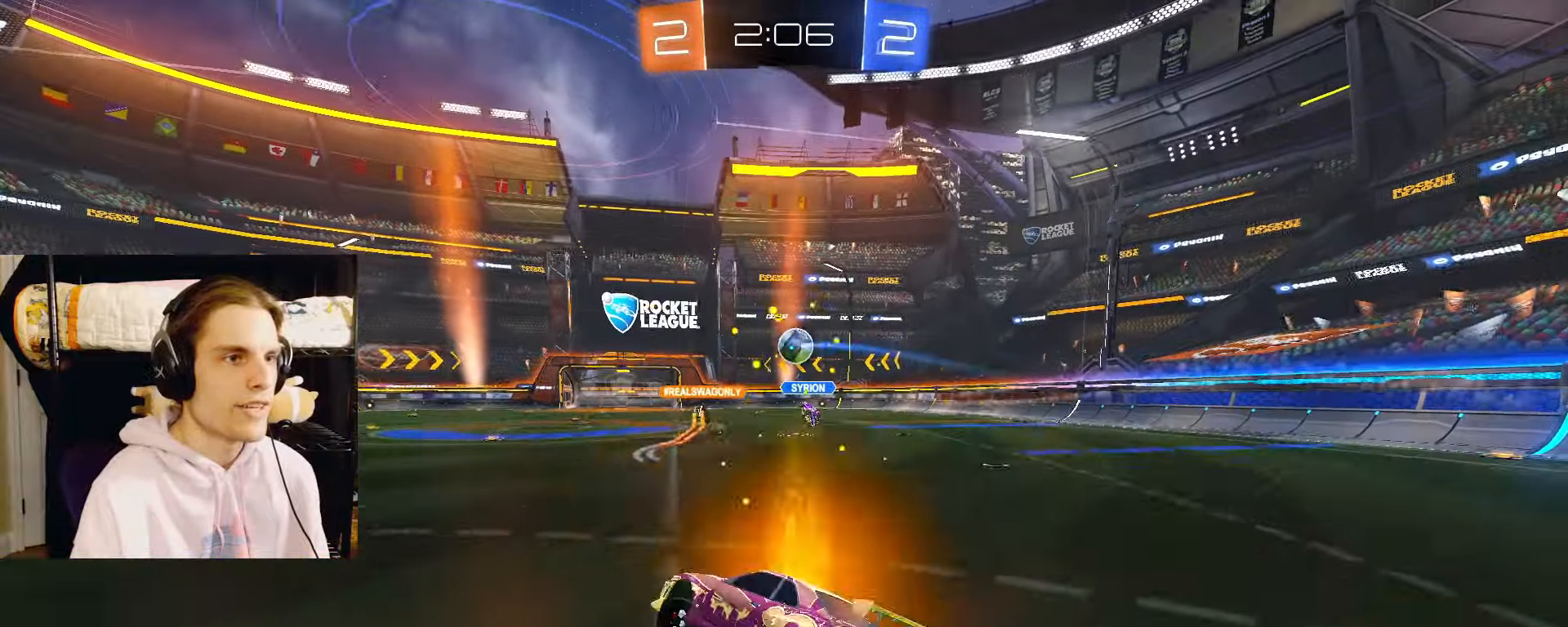
{"dt_ms": 500, "buttons": ["CROSS", "CIRCLE"], "left_stick": "right", "right_stick": "center", "events": [[217, "CIRCLE", "down"], [250, "left_stick", "center"], [317, "L2", "down"], [417, "L2", "up"], [433, "CROSS", "down"], [433, "R2", "up"], [433, "left_stick", "right"]]}
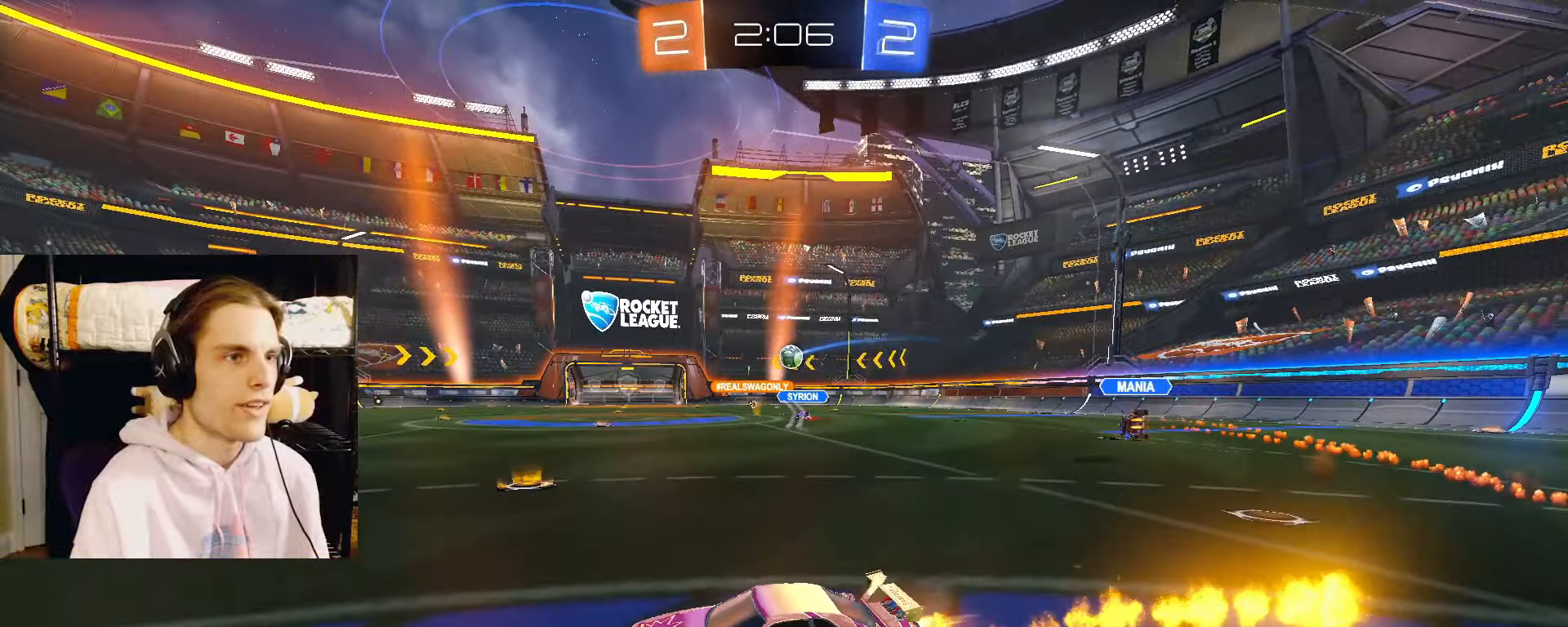
{"dt_ms": 500, "buttons": ["L2", "R2"], "left_stick": "right", "right_stick": "center", "events": [[17, "CROSS", "up"], [50, "CROSS", "down"], [83, "L3", "down"], [83, "R2", "down"], [83, "left_stick", "down-right"], [150, "L3", "up"], [217, "CROSS", "up"], [250, "L2", "down"], [300, "CIRCLE", "up"], [400, "left_stick", "right"]]}
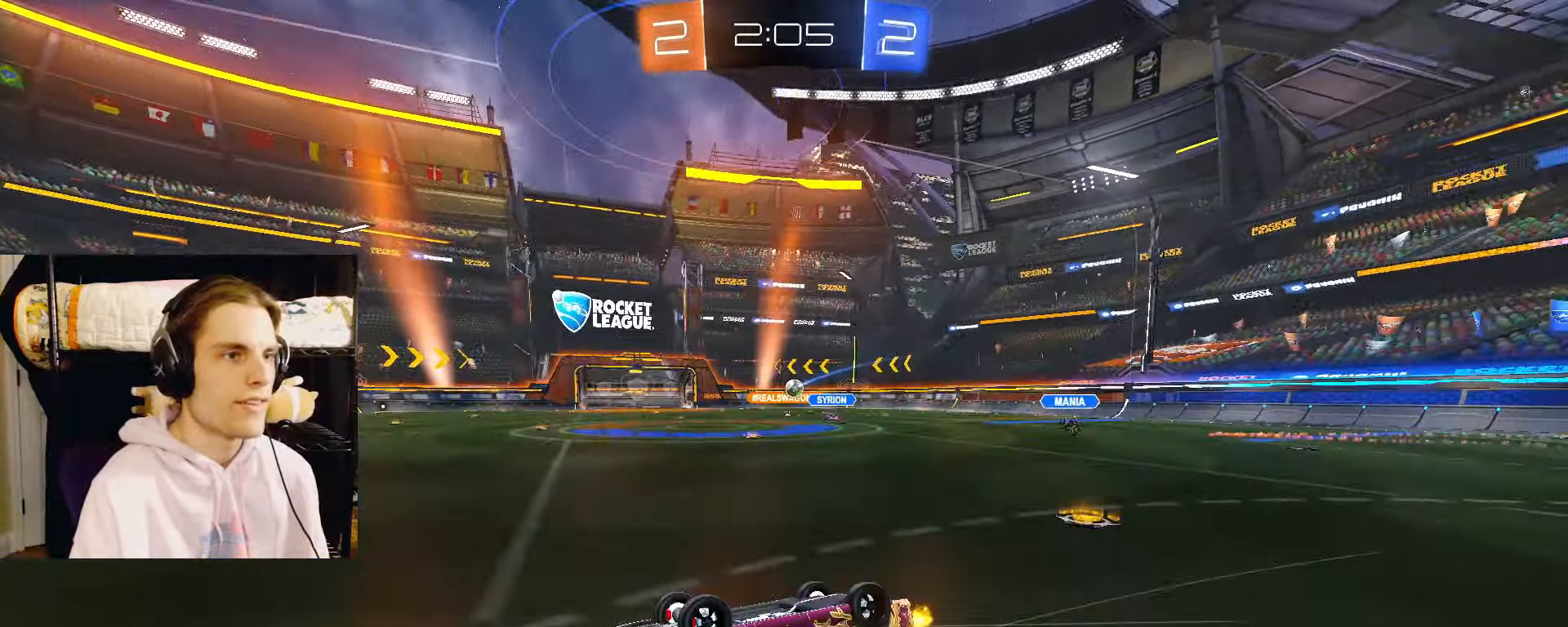
{"dt_ms": 500, "buttons": ["R2"], "left_stick": "center", "right_stick": "center", "events": [[50, "left_stick", "down-right"], [350, "L2", "up"], [433, "left_stick", "center"]]}
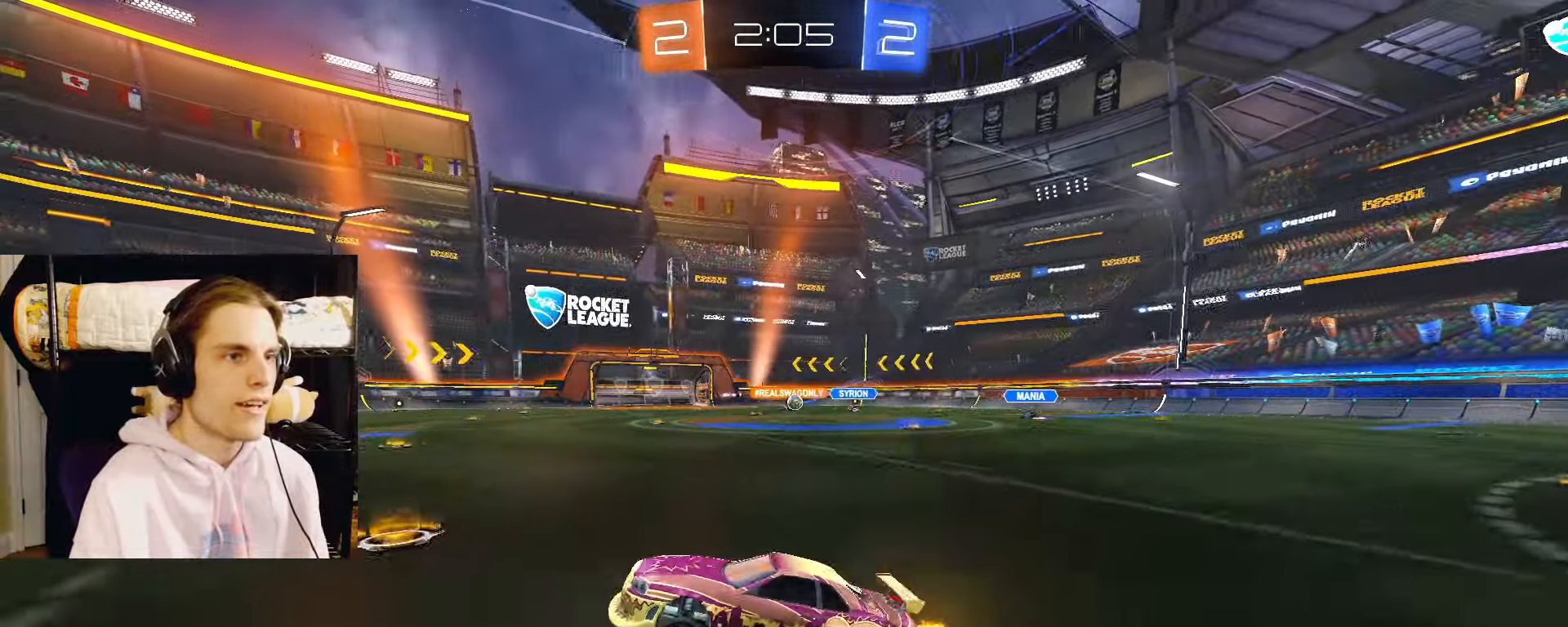
{"dt_ms": 500, "buttons": ["CIRCLE", "R2"], "left_stick": "right", "right_stick": "center", "events": [[50, "CIRCLE", "down"], [133, "left_stick", "right"], [167, "R2", "up"], [167, "TRIANGLE", "down"], [267, "R2", "down"], [267, "TRIANGLE", "up"], [300, "left_stick", "center"], [467, "left_stick", "right"]]}
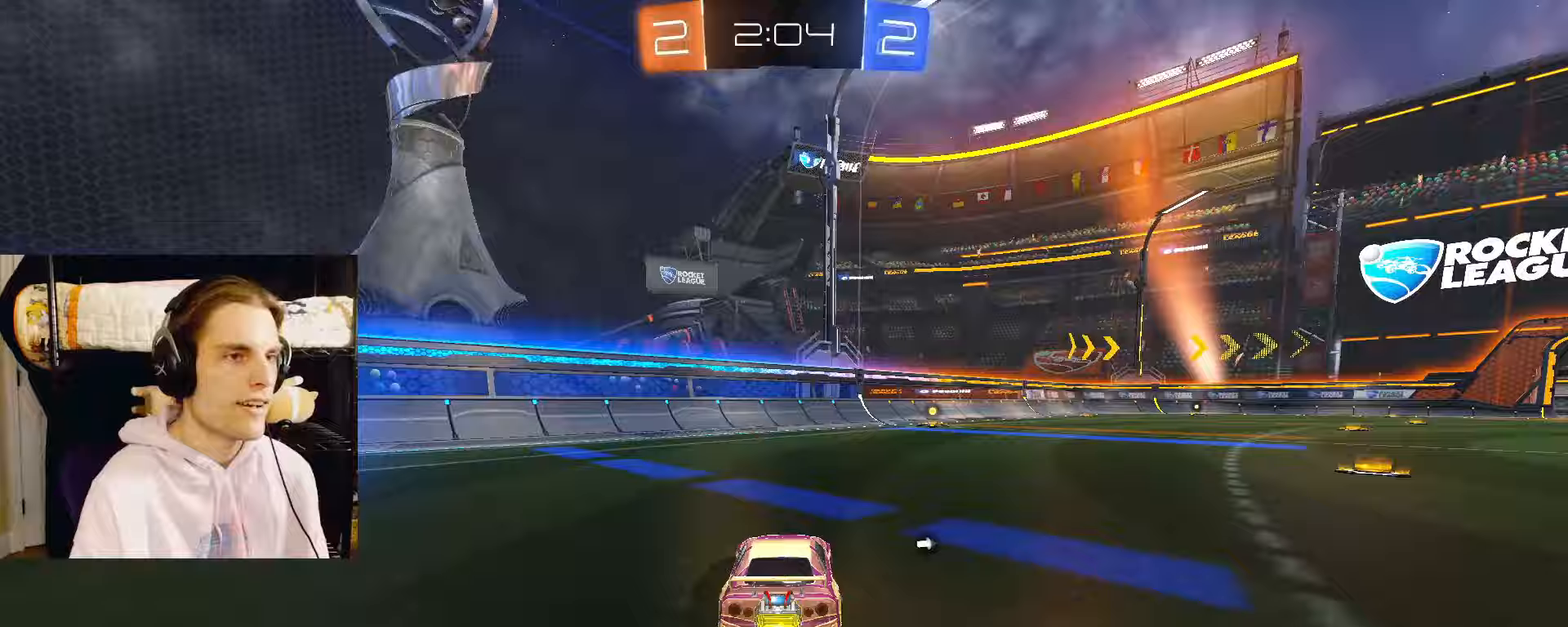
{"dt_ms": 500, "buttons": ["L2", "R2"], "left_stick": "down-right", "right_stick": "center", "events": [[50, "left_stick", "center"], [67, "CROSS", "down"], [100, "CROSS", "up"], [100, "left_stick", "up-right"], [183, "CROSS", "down"], [217, "L3", "down"], [250, "TRIANGLE", "down"], [250, "left_stick", "down"], [283, "CROSS", "up"], [300, "CIRCLE", "up"], [317, "L3", "up"], [333, "L2", "down"], [350, "left_stick", "down-right"], [367, "TRIANGLE", "up"]]}
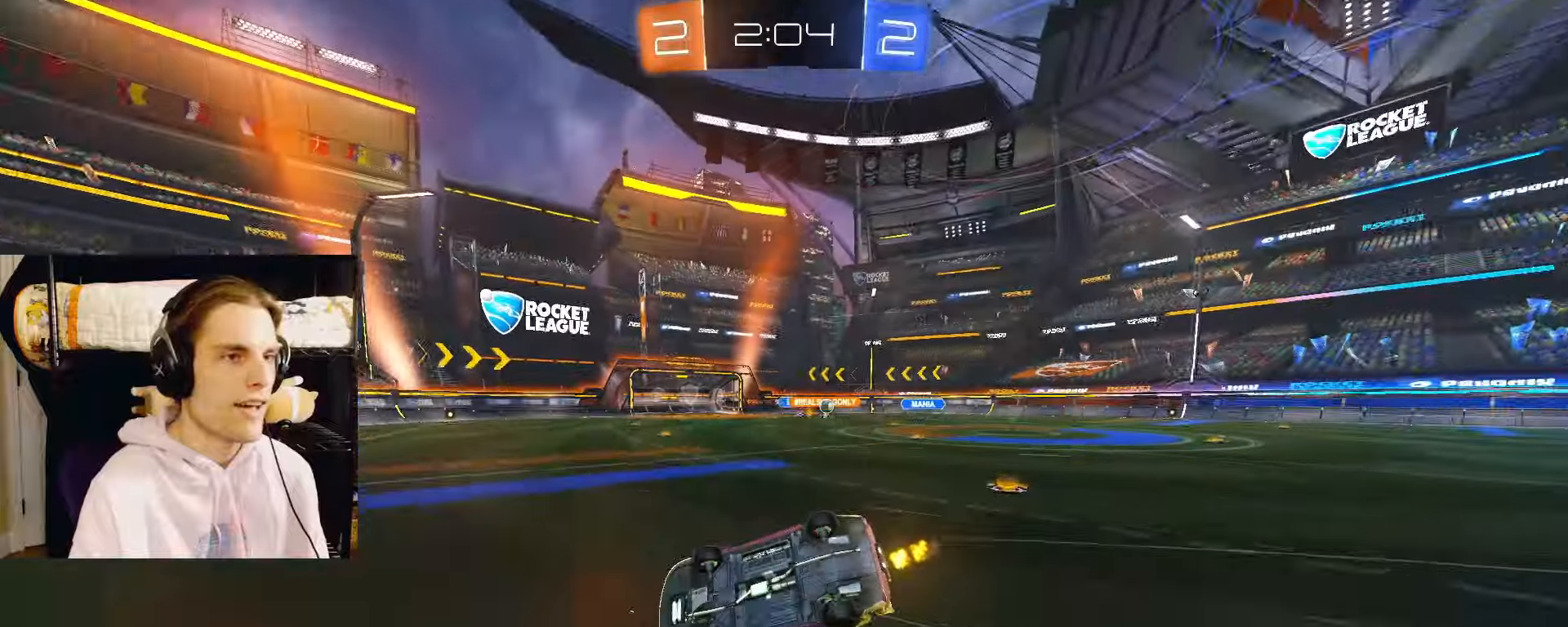
{"dt_ms": 500, "buttons": ["L2", "R2"], "left_stick": "down-right", "right_stick": "center", "events": [[367, "R2", "up"], [483, "R2", "down"]]}